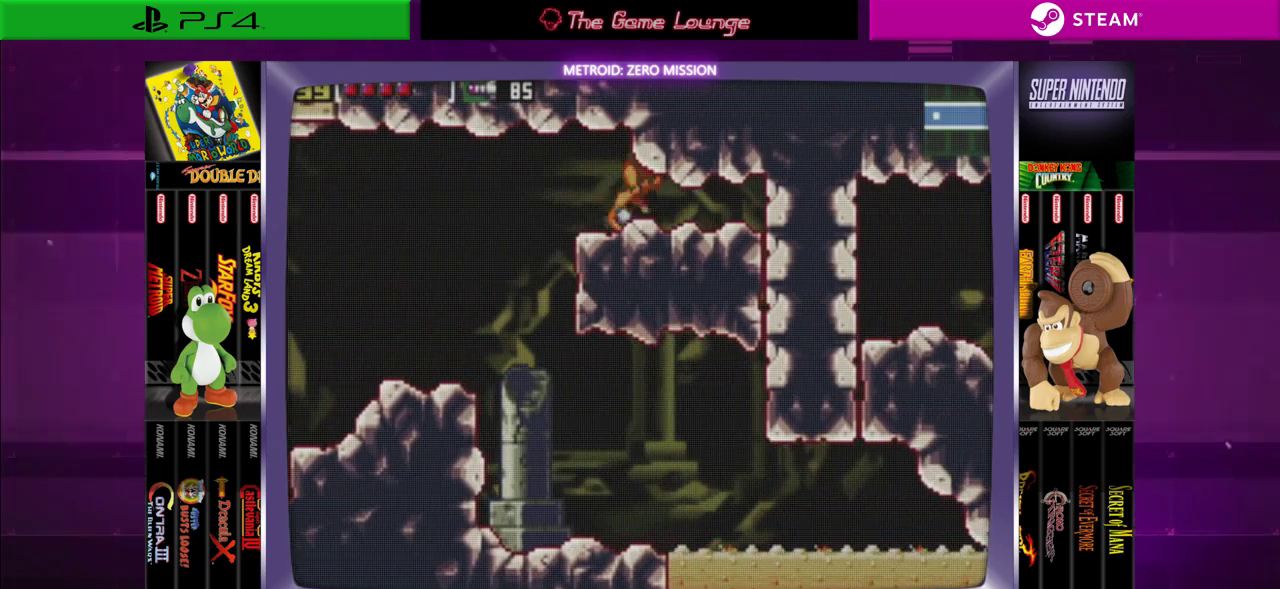
Gameplay with a controller (Xbox layout); each line is a JSON object with the inputs held at the frame after it. "events" lists button and stick changes between this image and that frame as [ms after this image, input, new state], when the widget could be followed in between. Not read: L1 L3 R1 R3.
{"buttons": [], "left_stick": "center", "right_stick": "center", "events": [[167, "DPAD_RIGHT", "up"], [200, "DPAD_DOWN", "down"], [301, "DPAD_DOWN", "up"], [367, "DPAD_DOWN", "down"], [501, "DPAD_DOWN", "up"]]}
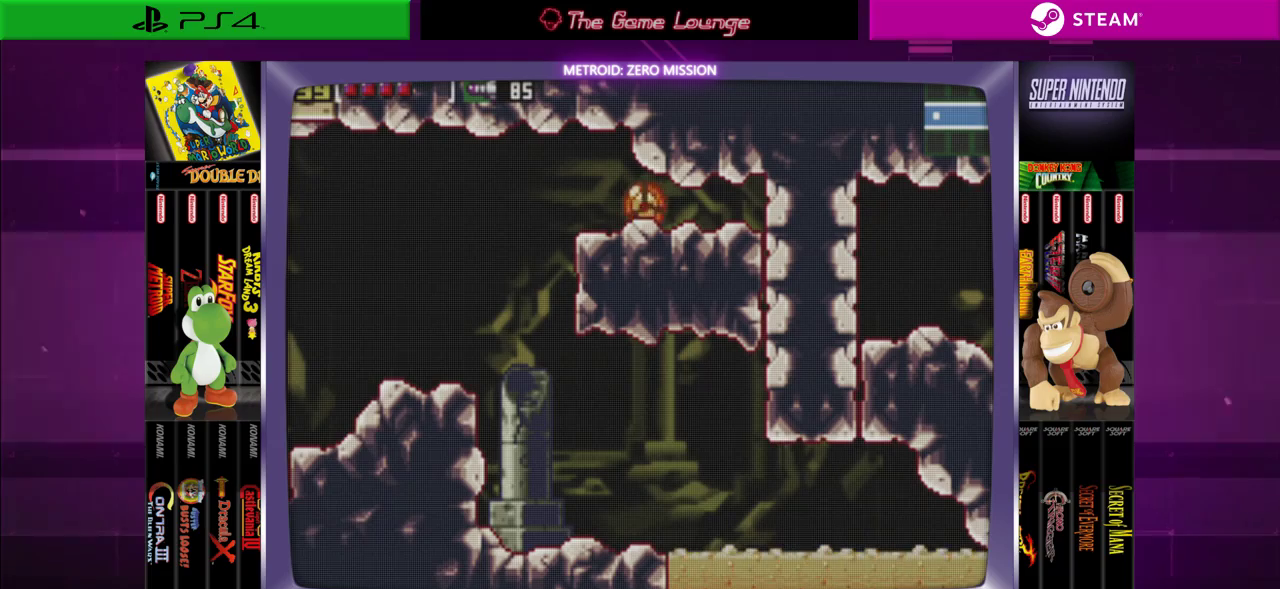
{"buttons": ["A"], "left_stick": "center", "right_stick": "center", "events": [[100, "DPAD_RIGHT", "down"], [450, "A", "down"], [450, "DPAD_RIGHT", "up"]]}
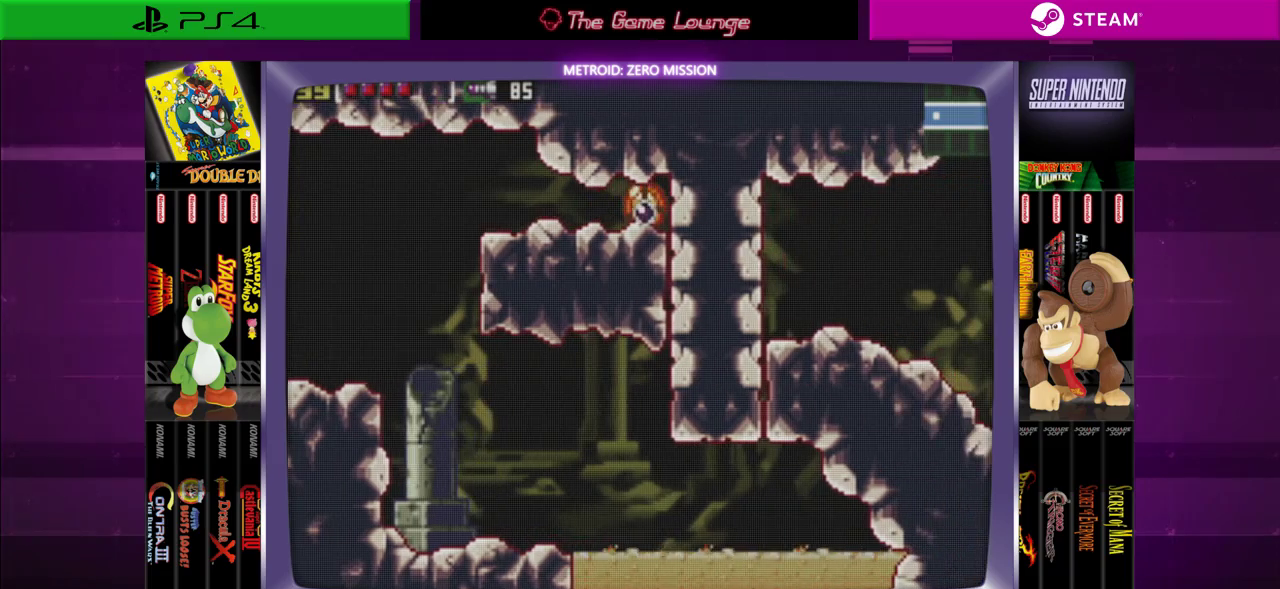
{"buttons": [], "left_stick": "center", "right_stick": "center", "events": [[17, "A", "up"], [17, "DPAD_LEFT", "down"], [267, "DPAD_LEFT", "up"]]}
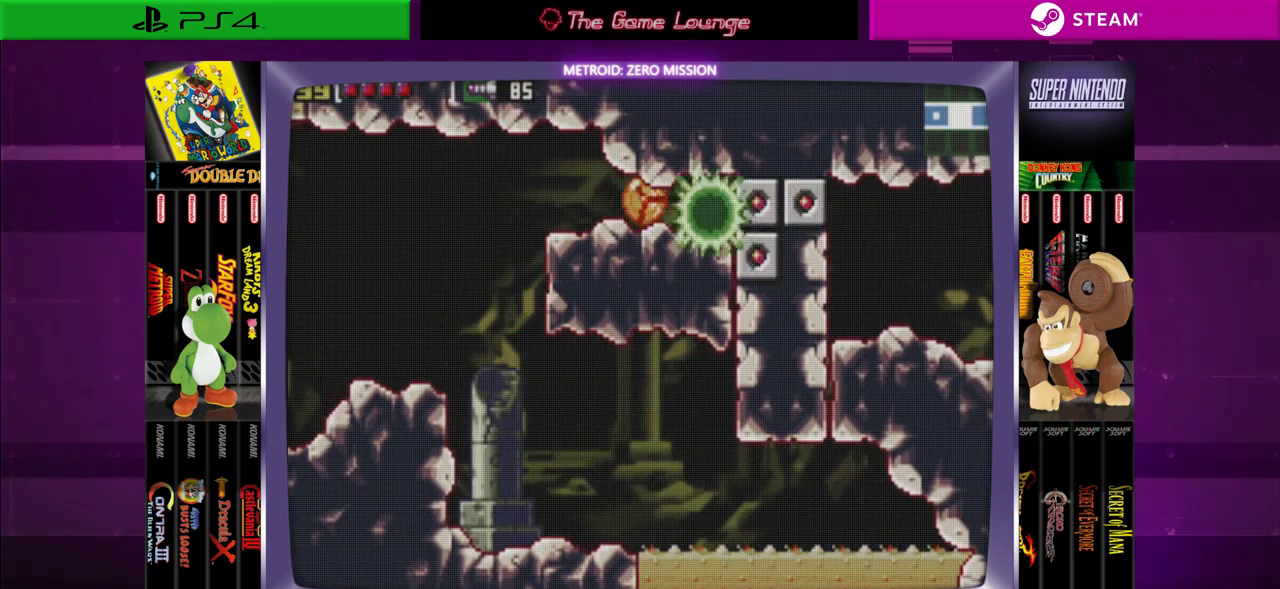
{"buttons": ["DPAD_RIGHT"], "left_stick": "center", "right_stick": "center", "events": [[150, "DPAD_RIGHT", "down"]]}
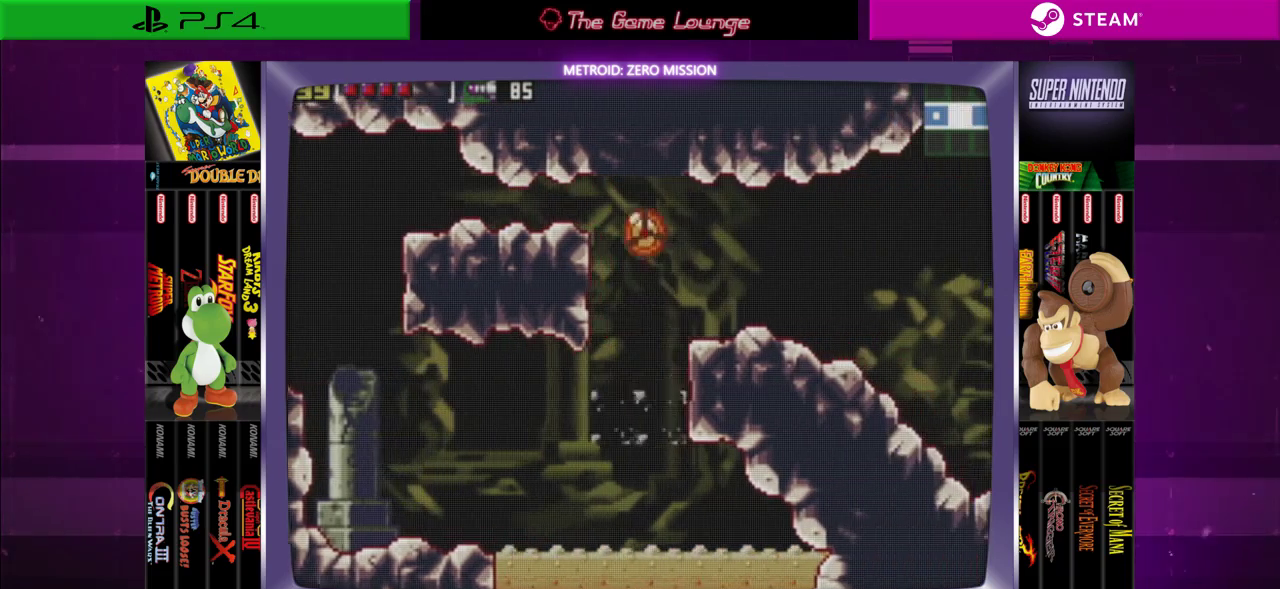
{"buttons": ["DPAD_RIGHT"], "left_stick": "center", "right_stick": "center", "events": []}
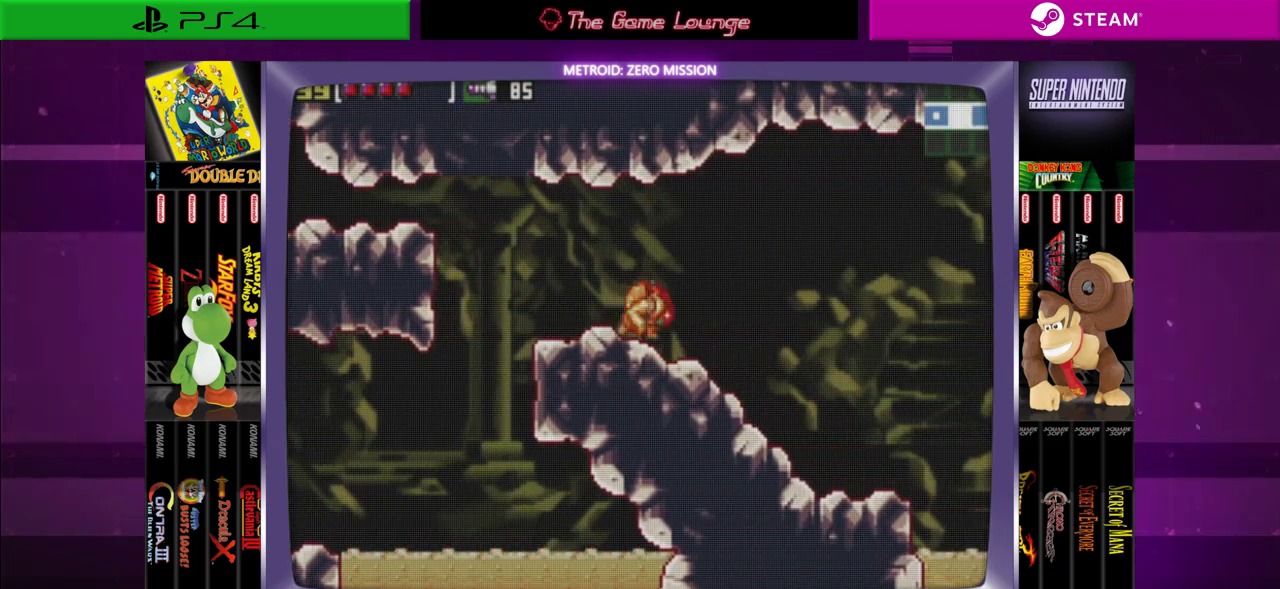
{"buttons": ["DPAD_RIGHT"], "left_stick": "center", "right_stick": "center", "events": [[16, "DPAD_UP", "down"], [50, "DPAD_RIGHT", "up"], [150, "DPAD_RIGHT", "down"], [150, "DPAD_UP", "up"]]}
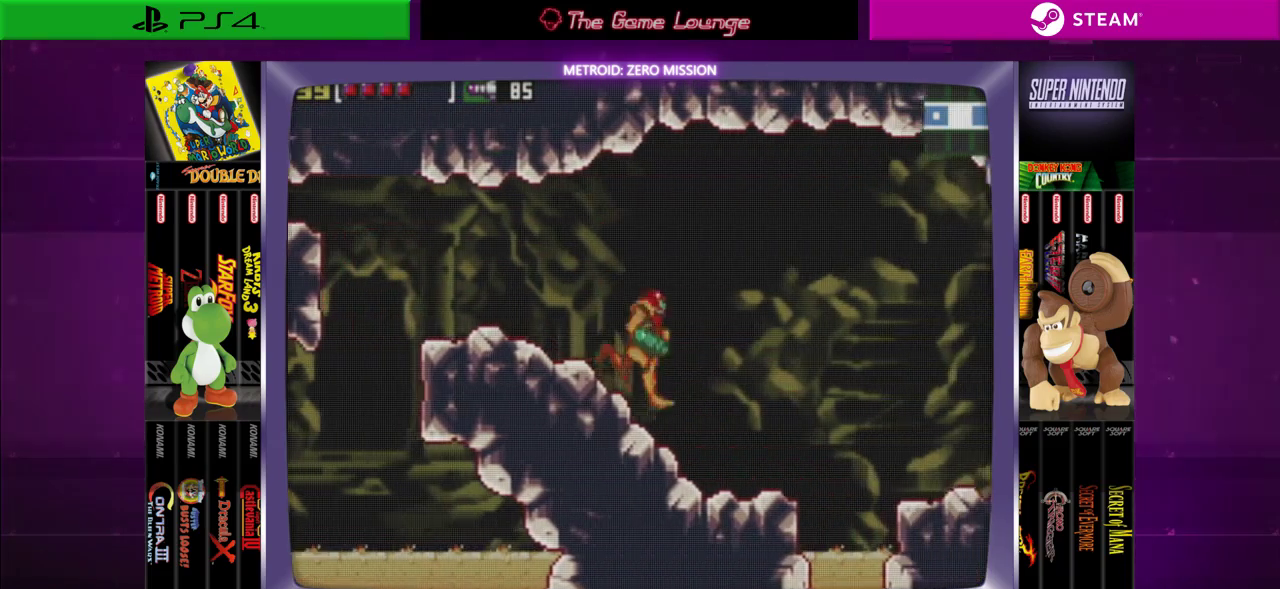
{"buttons": [], "left_stick": "center", "right_stick": "center", "events": [[184, "A", "down"], [284, "A", "up"], [284, "DPAD_RIGHT", "up"]]}
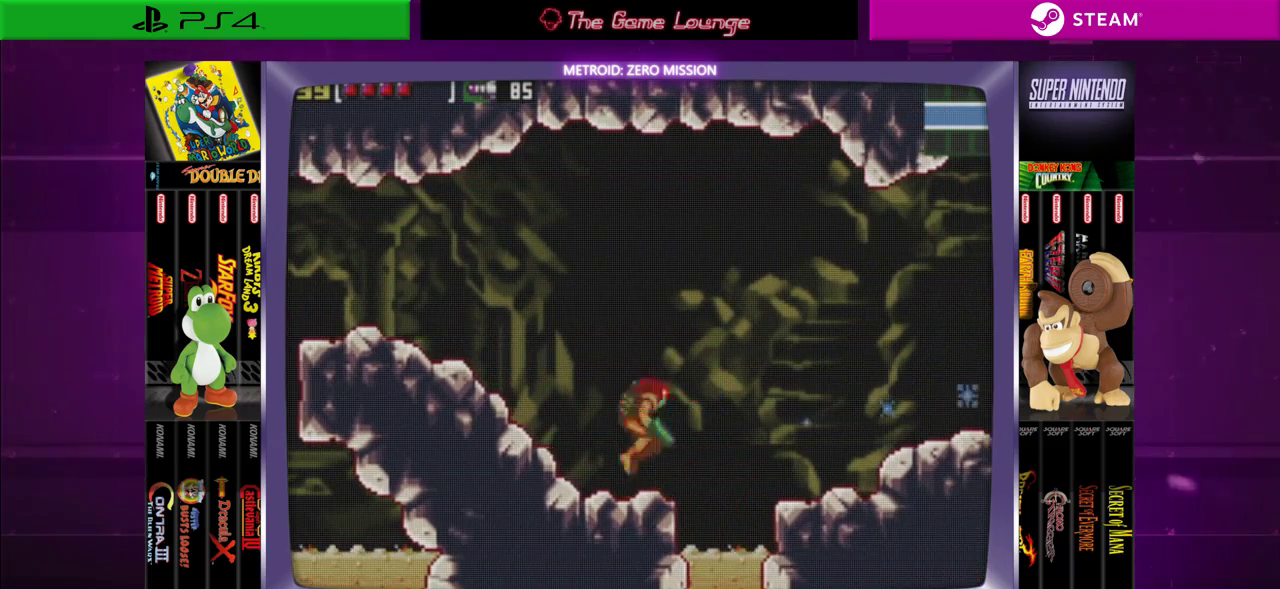
{"buttons": ["DPAD_RIGHT"], "left_stick": "center", "right_stick": "center", "events": [[16, "DPAD_RIGHT", "down"], [83, "B", "down"], [417, "B", "up"]]}
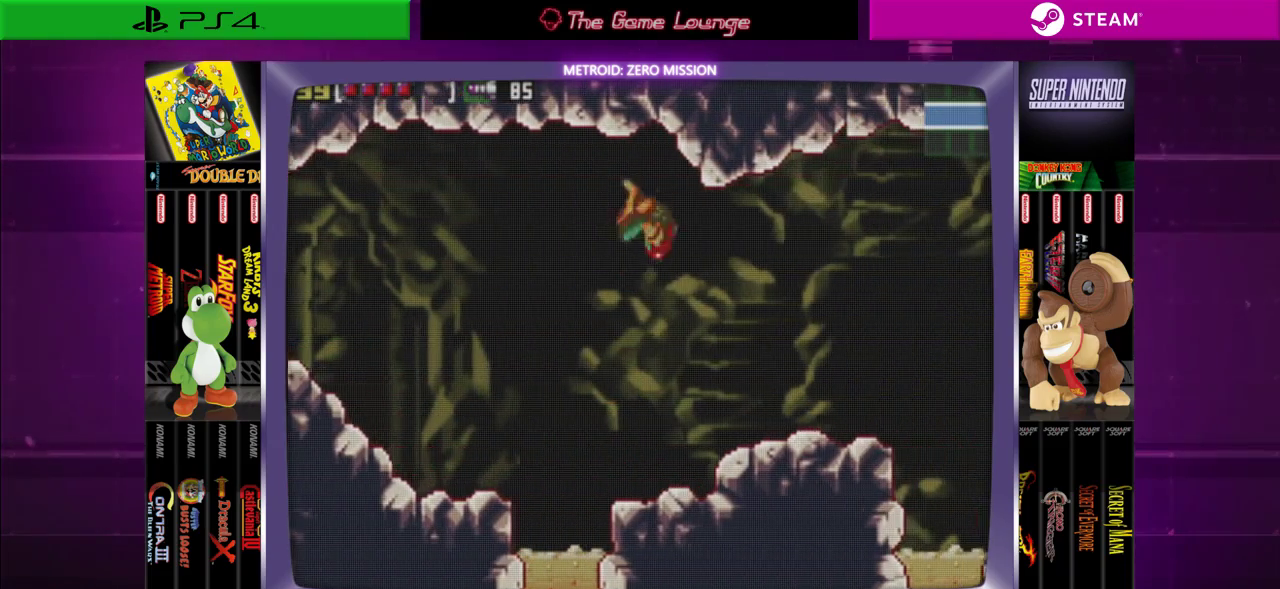
{"buttons": ["DPAD_RIGHT"], "left_stick": "center", "right_stick": "center", "events": [[84, "A", "down"], [250, "A", "up"]]}
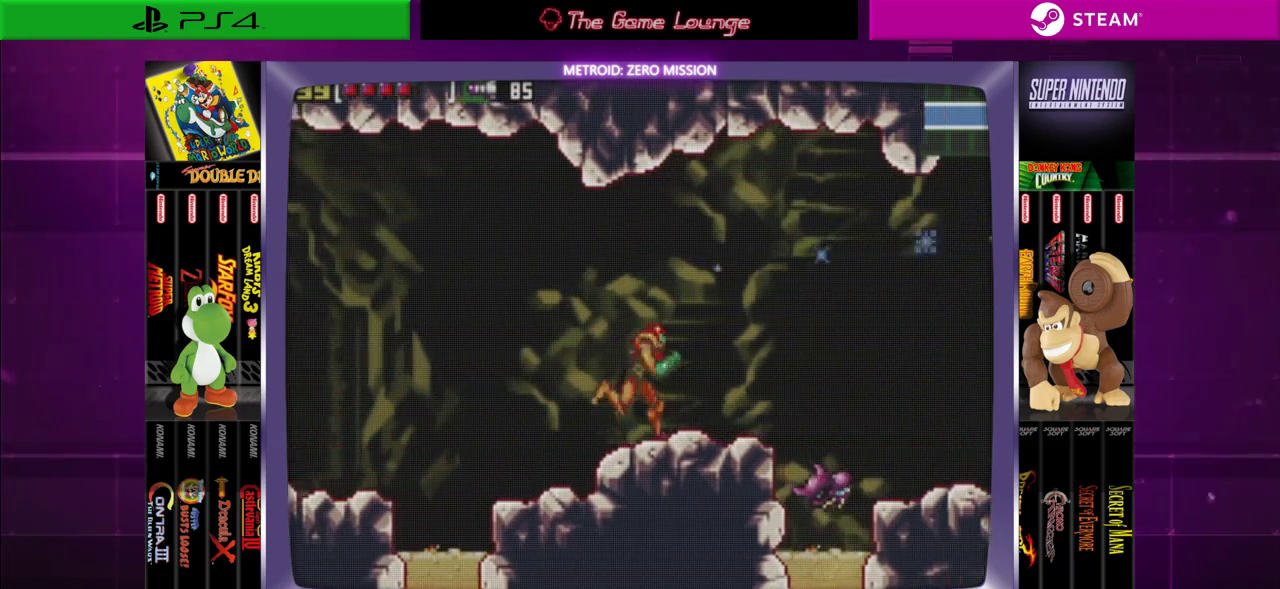
{"buttons": ["A"], "left_stick": "center", "right_stick": "center", "events": [[250, "DPAD_RIGHT", "up"], [367, "A", "down"]]}
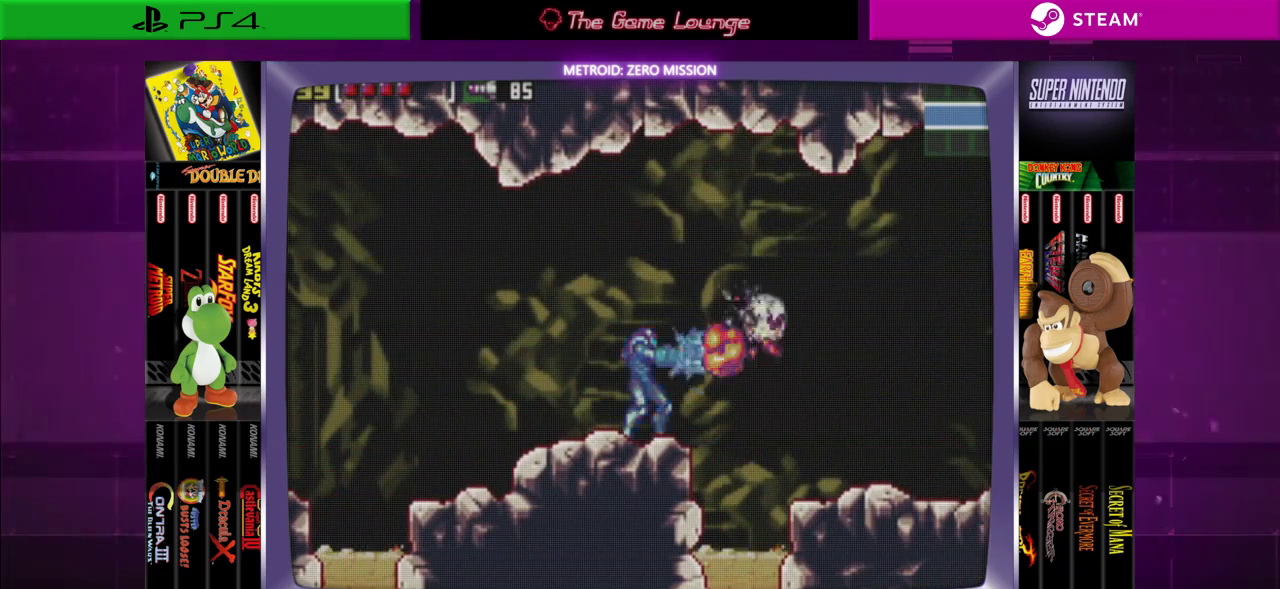
{"buttons": ["B", "DPAD_RIGHT"], "left_stick": "center", "right_stick": "center", "events": [[17, "A", "up"], [50, "A", "down"], [150, "A", "up"], [217, "DPAD_RIGHT", "down"], [351, "B", "down"]]}
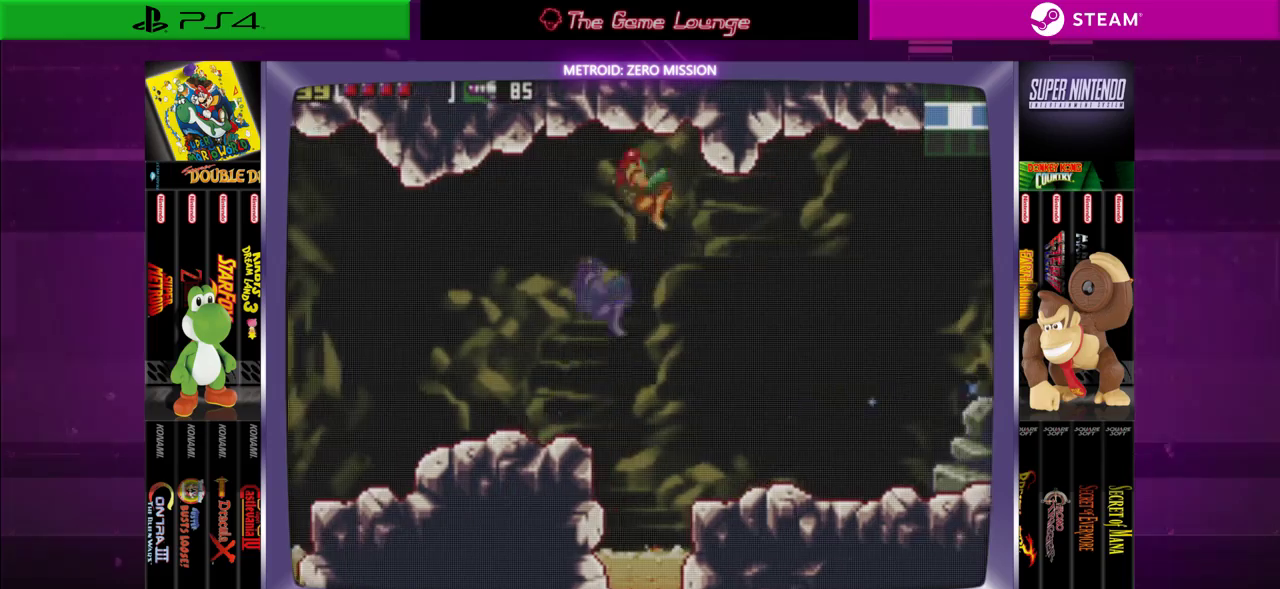
{"buttons": ["A", "DPAD_RIGHT"], "left_stick": "center", "right_stick": "center", "events": [[83, "B", "up"], [450, "A", "down"]]}
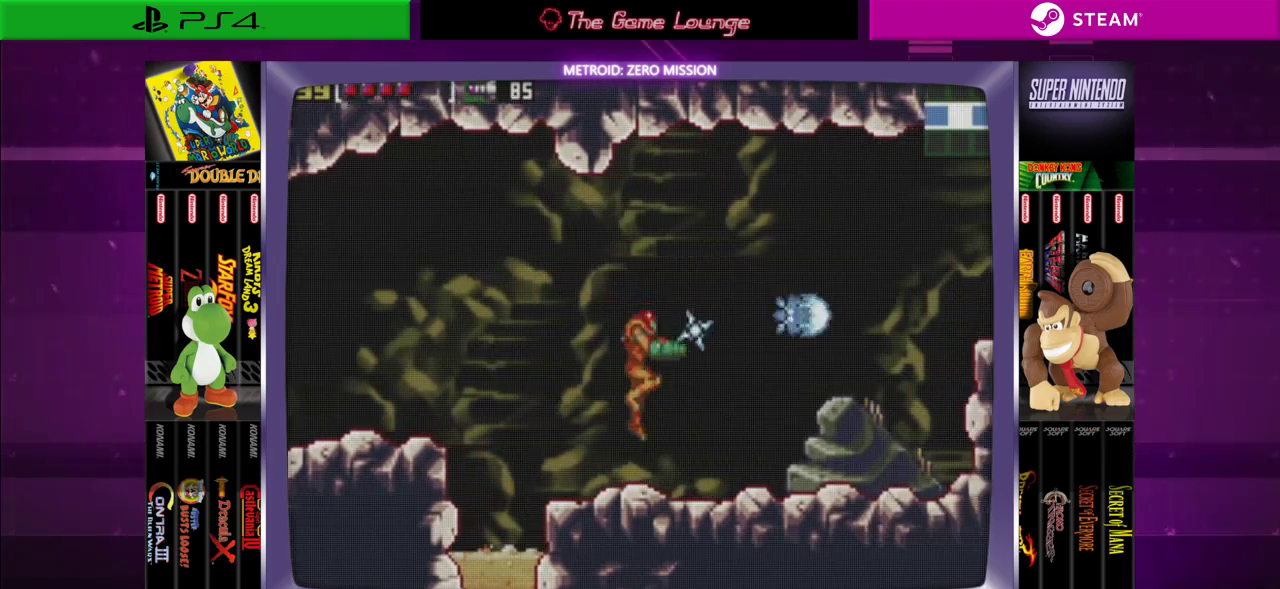
{"buttons": ["DPAD_RIGHT"], "left_stick": "center", "right_stick": "center", "events": [[50, "A", "up"], [384, "DPAD_RIGHT", "up"], [417, "DPAD_RIGHT", "down"]]}
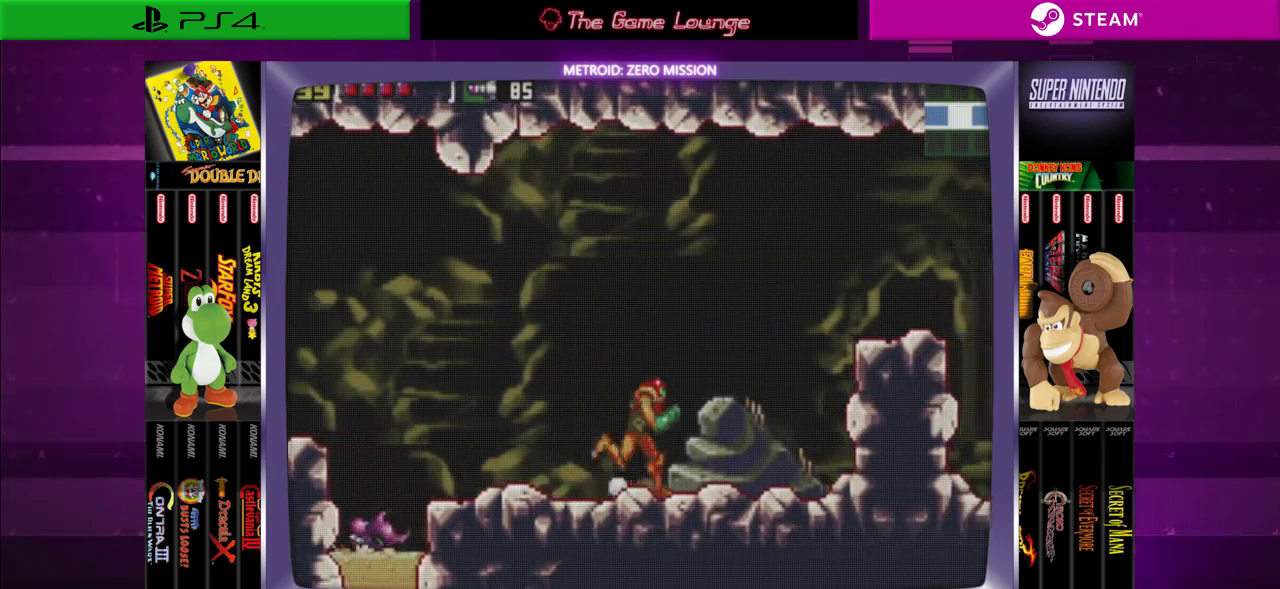
{"buttons": ["B", "DPAD_RIGHT"], "left_stick": "center", "right_stick": "center", "events": [[183, "B", "down"]]}
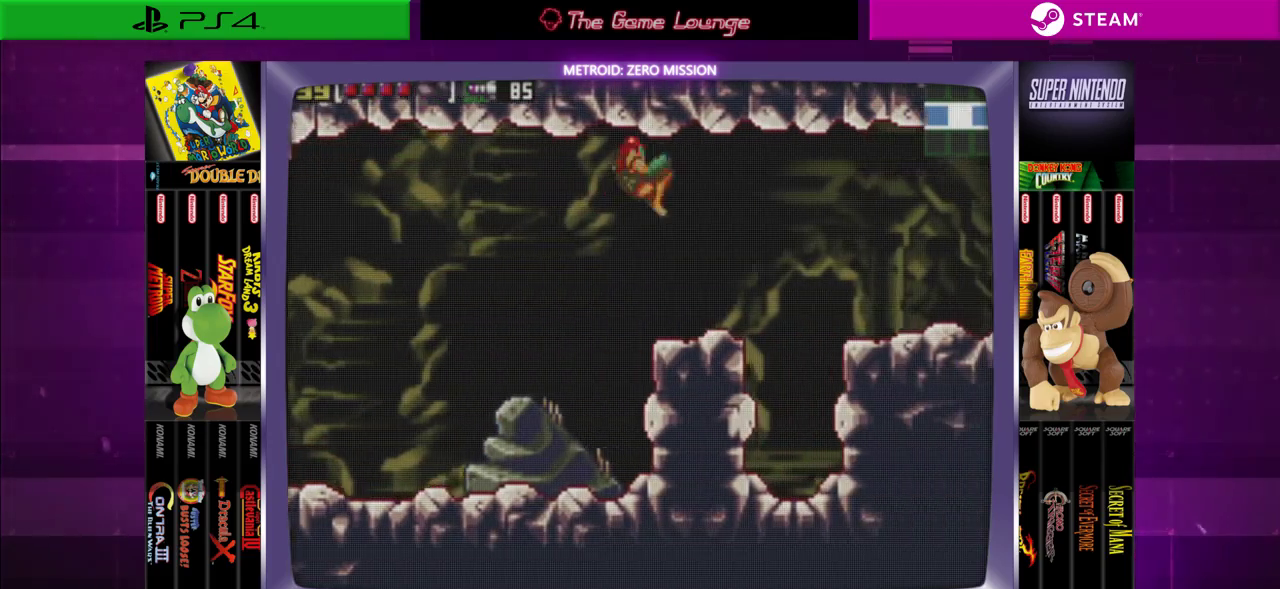
{"buttons": [], "left_stick": "center", "right_stick": "center", "events": [[84, "B", "up"], [250, "DPAD_RIGHT", "up"], [384, "A", "down"], [484, "A", "up"]]}
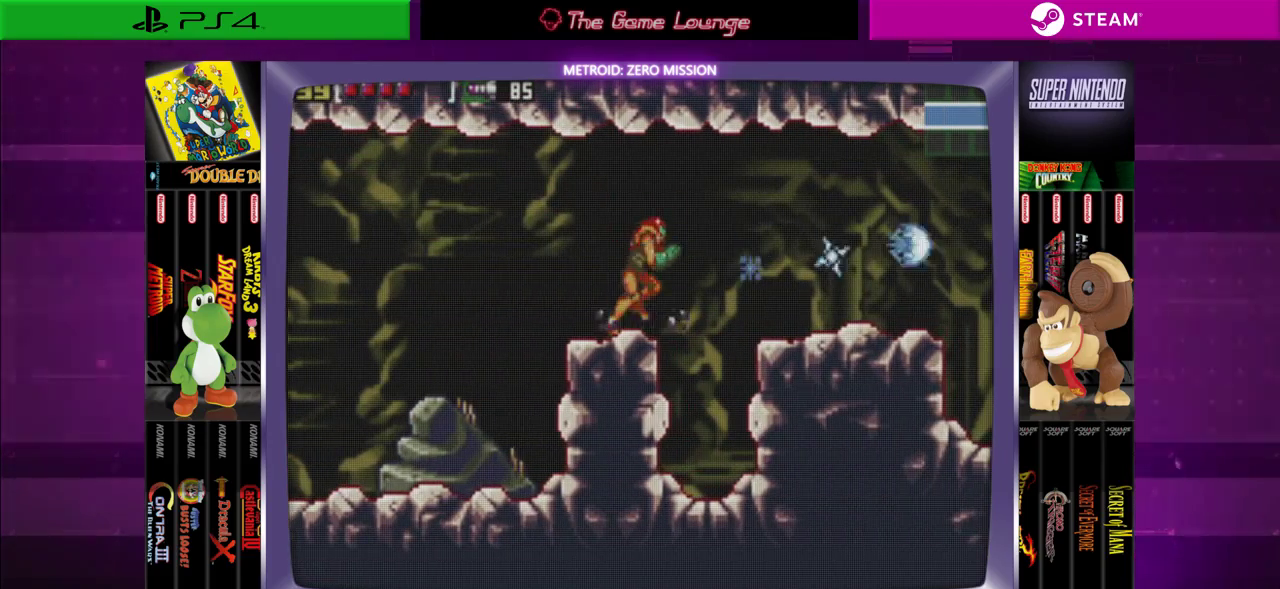
{"buttons": [], "left_stick": "center", "right_stick": "center", "events": [[16, "DPAD_RIGHT", "down"], [183, "DPAD_RIGHT", "up"], [250, "DPAD_LEFT", "down"], [317, "A", "down"], [383, "DPAD_LEFT", "up"], [484, "A", "up"]]}
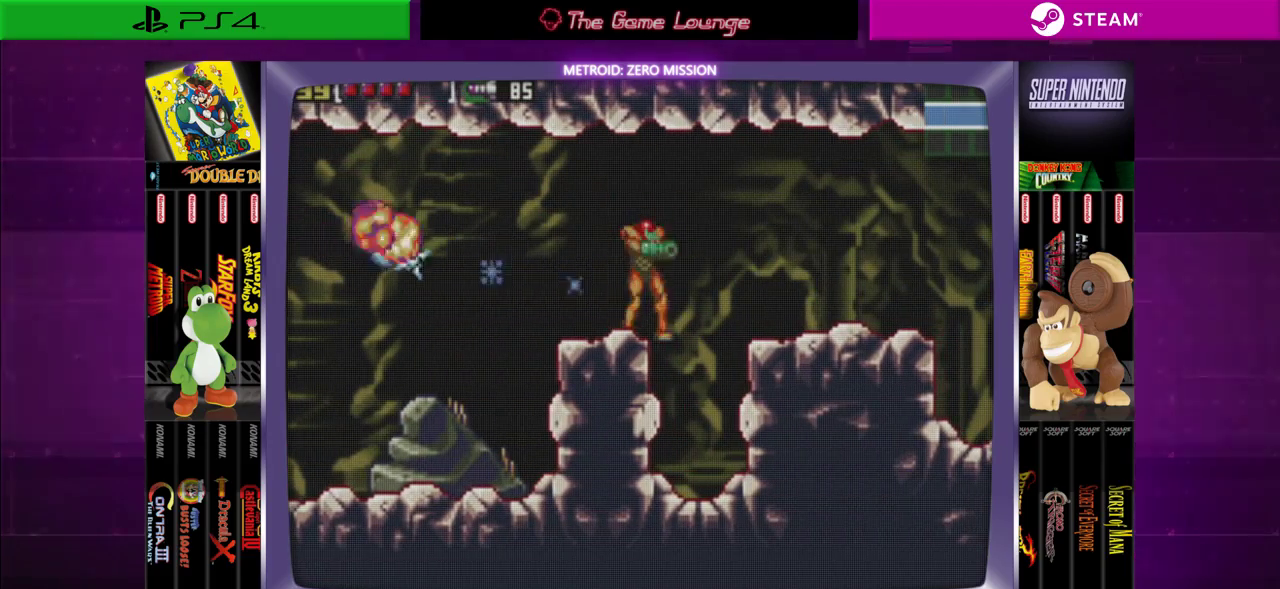
{"buttons": ["B", "DPAD_RIGHT"], "left_stick": "center", "right_stick": "center", "events": [[50, "DPAD_RIGHT", "down"], [217, "DPAD_RIGHT", "up"], [317, "B", "down"], [351, "DPAD_RIGHT", "down"]]}
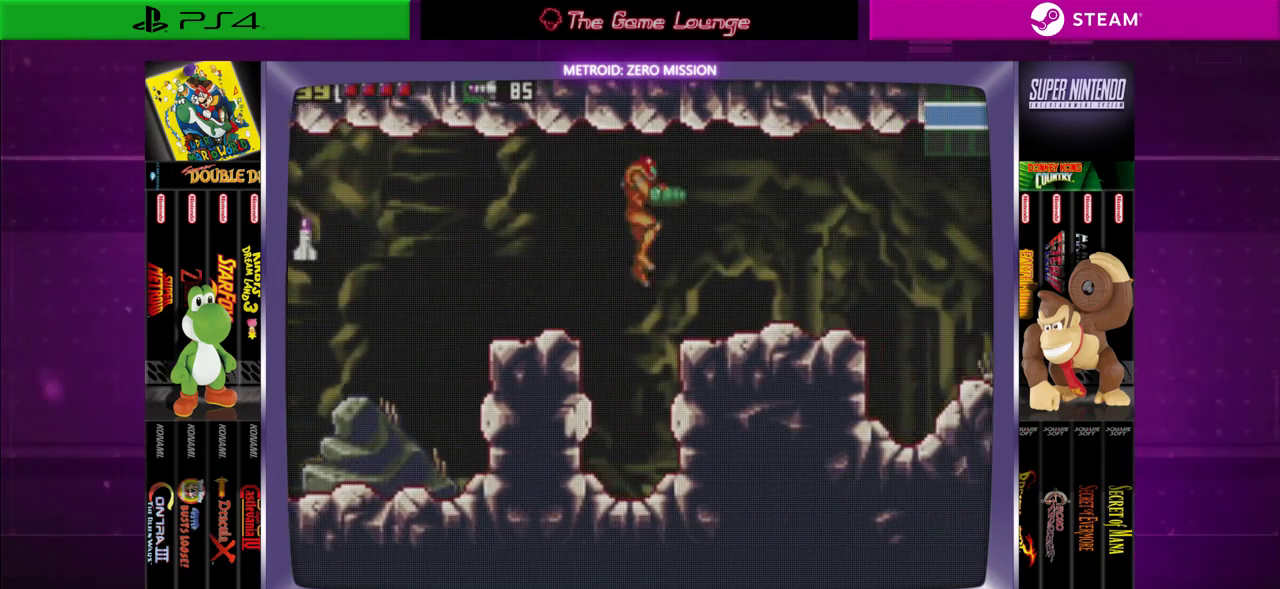
{"buttons": ["DPAD_RIGHT"], "left_stick": "center", "right_stick": "center", "events": [[183, "B", "up"]]}
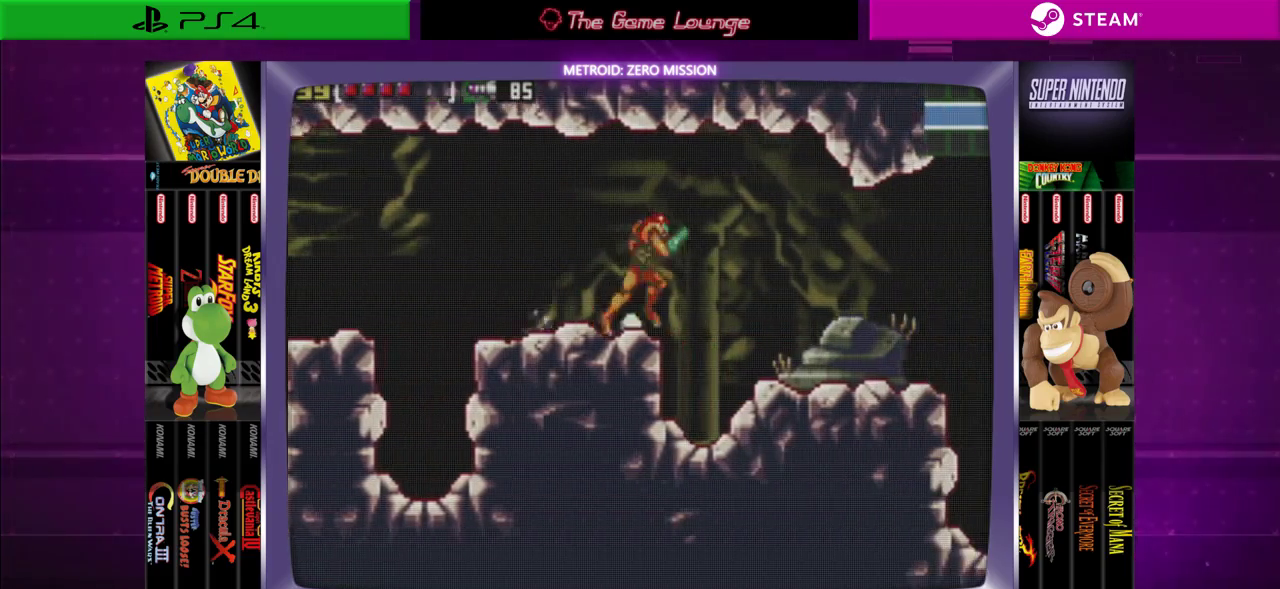
{"buttons": ["DPAD_RIGHT"], "left_stick": "center", "right_stick": "center", "events": []}
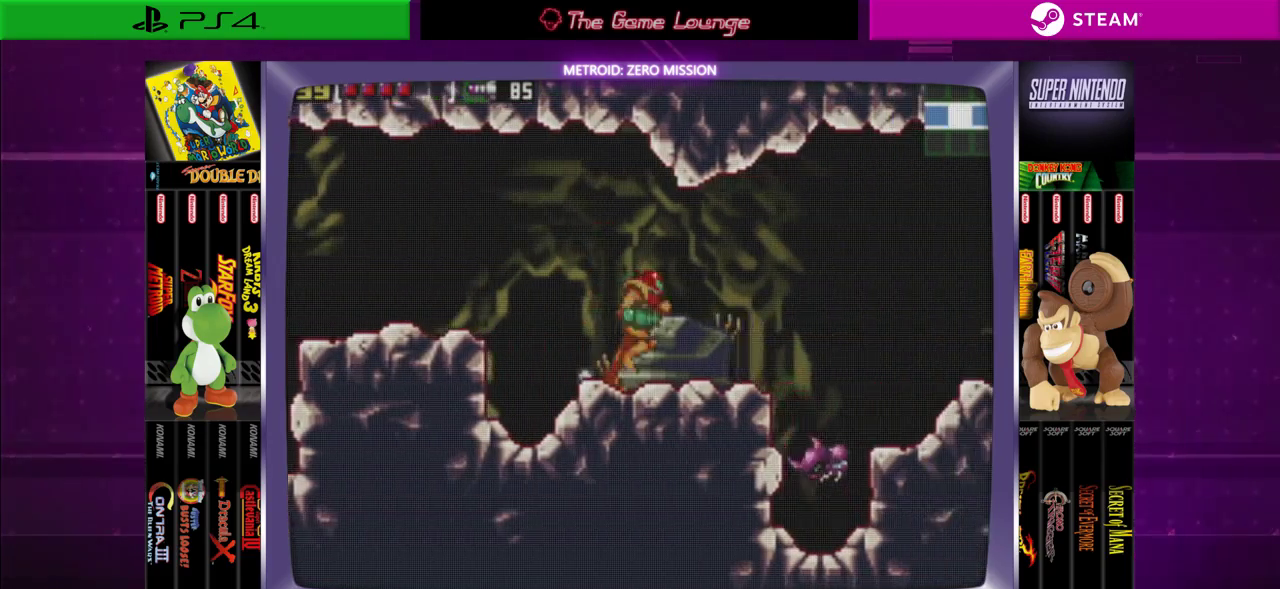
{"buttons": [], "left_stick": "center", "right_stick": "center", "events": [[317, "B", "down"], [317, "DPAD_RIGHT", "up"], [383, "B", "up"]]}
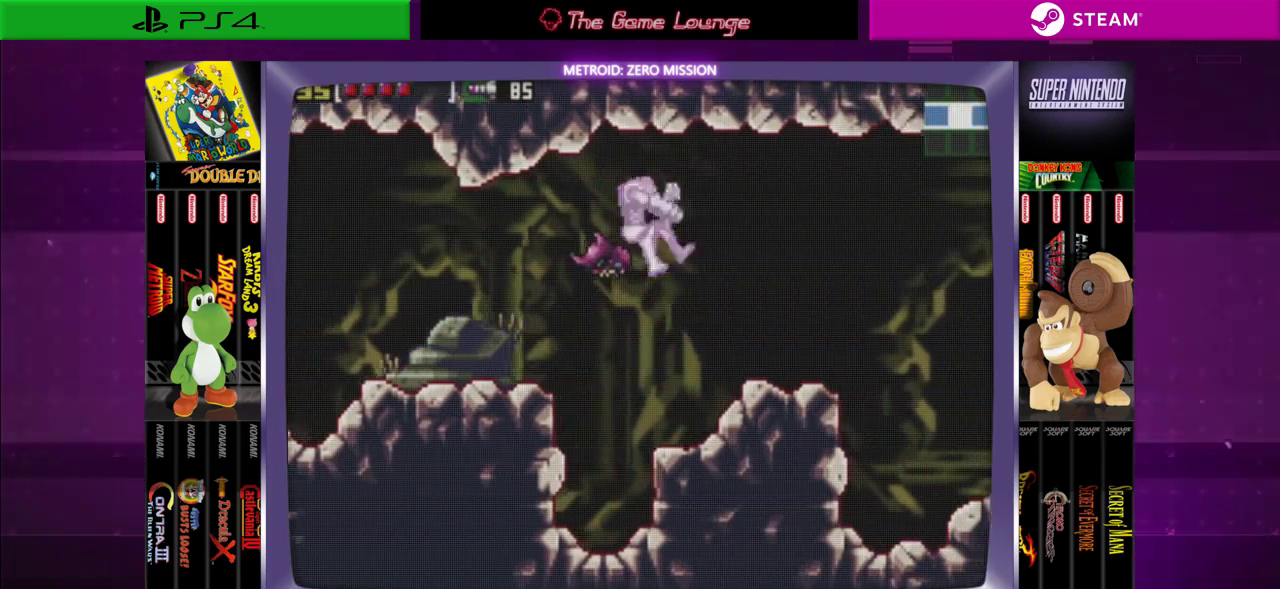
{"buttons": [], "left_stick": "center", "right_stick": "center", "events": [[150, "A", "down"], [284, "A", "up"], [417, "DPAD_LEFT", "down"], [484, "DPAD_LEFT", "up"]]}
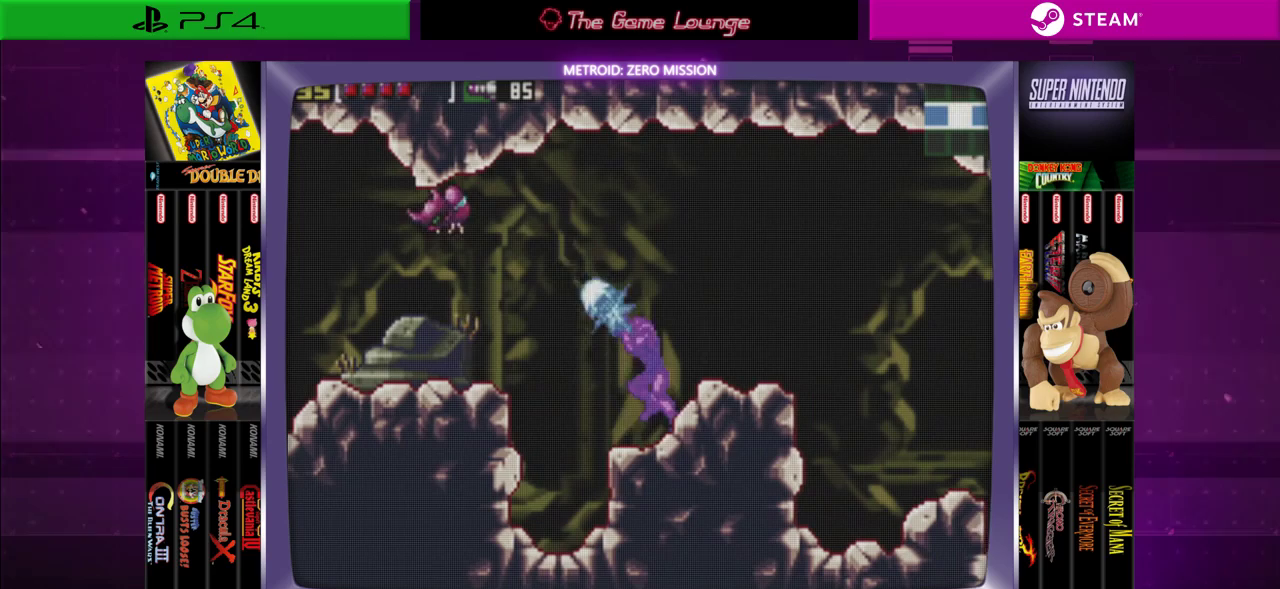
{"buttons": ["DPAD_LEFT"], "left_stick": "center", "right_stick": "center", "events": [[16, "DPAD_LEFT", "down"], [16, "DPAD_UP", "down"], [83, "A", "down"], [150, "DPAD_LEFT", "up"], [150, "DPAD_UP", "up"], [183, "A", "up"], [383, "DPAD_LEFT", "down"]]}
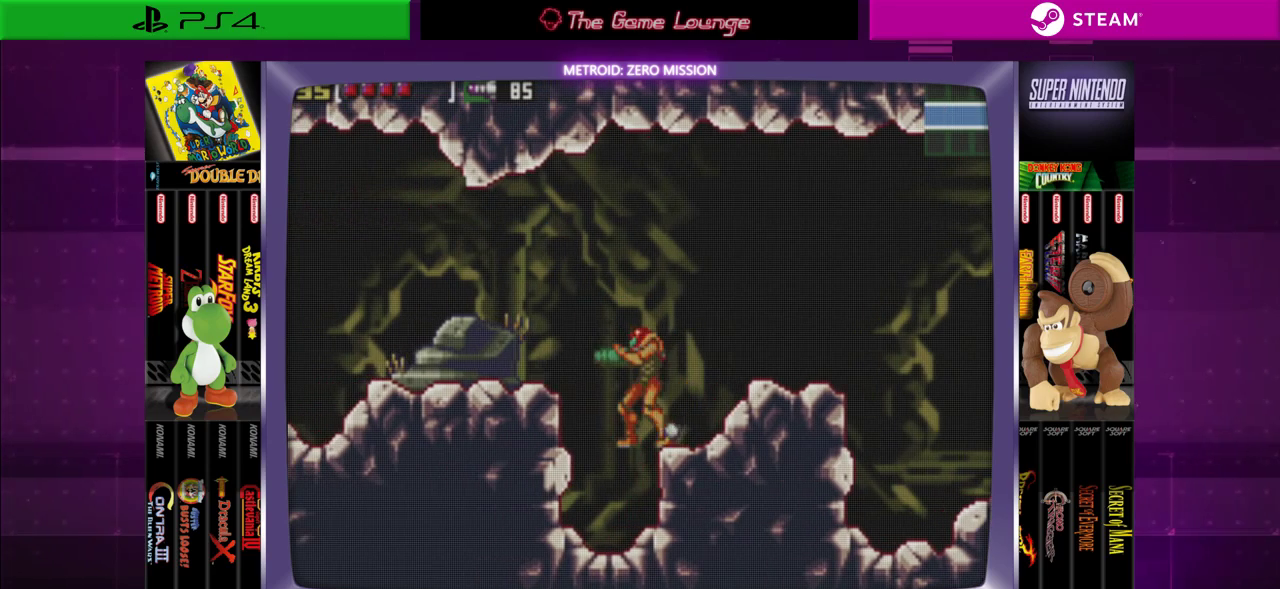
{"buttons": [], "left_stick": "center", "right_stick": "center", "events": [[50, "DPAD_LEFT", "up"], [84, "A", "down"], [184, "A", "up"]]}
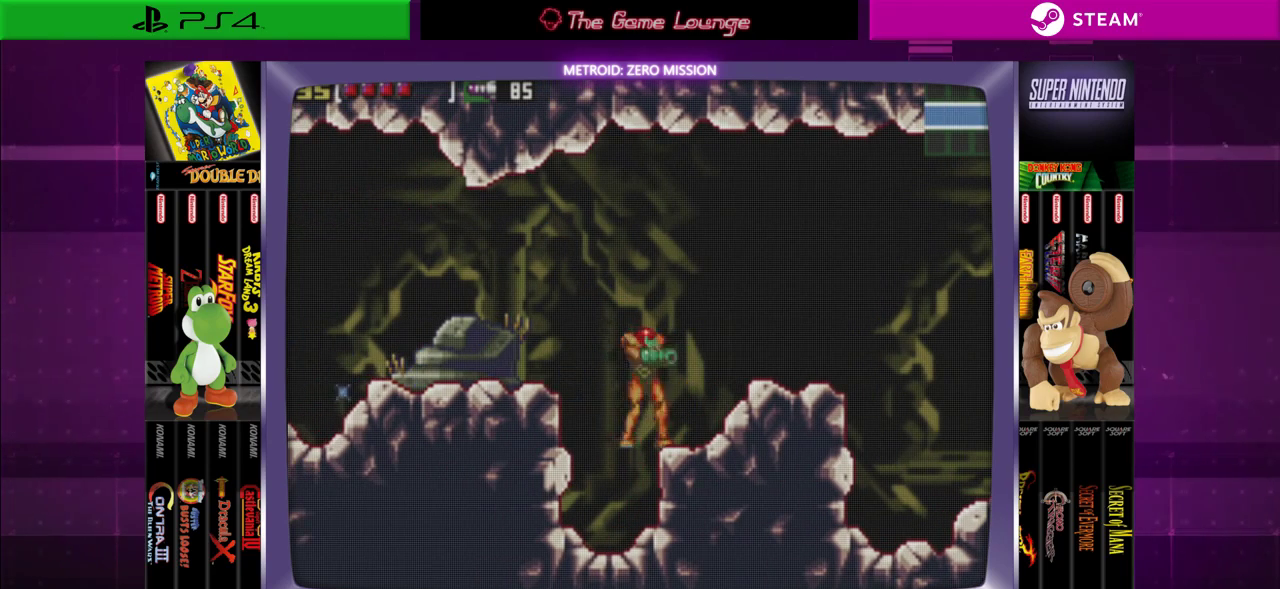
{"buttons": ["DPAD_LEFT"], "left_stick": "center", "right_stick": "center", "events": [[33, "DPAD_RIGHT", "down"], [400, "DPAD_RIGHT", "up"], [467, "DPAD_LEFT", "down"]]}
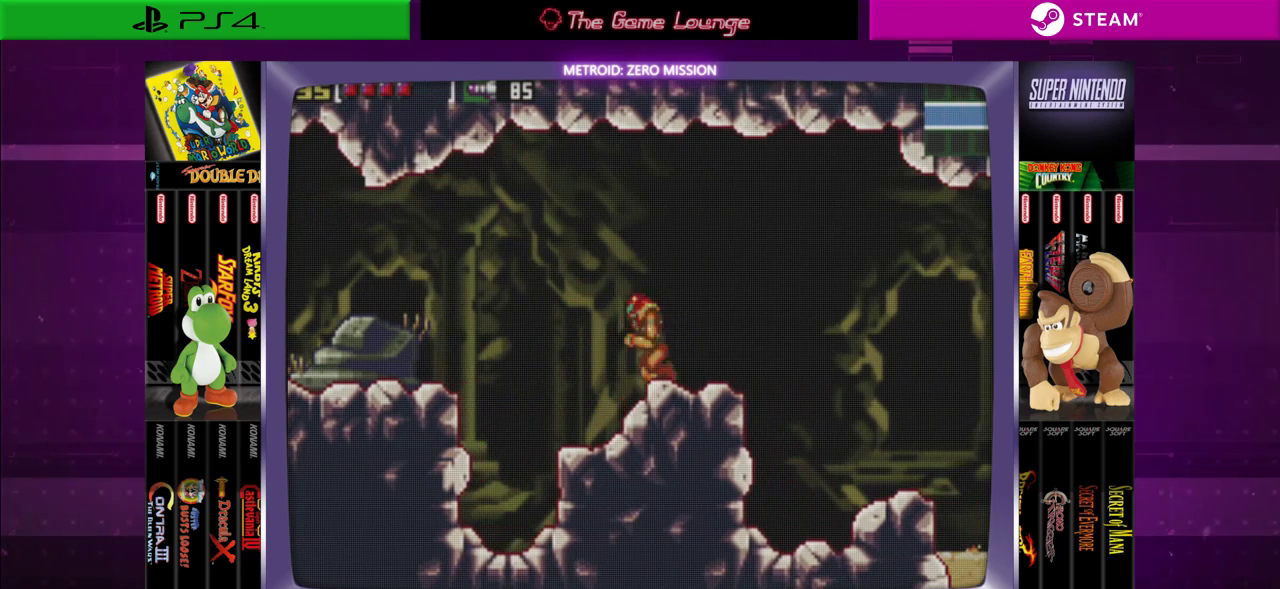
{"buttons": [], "left_stick": "center", "right_stick": "center", "events": [[133, "DPAD_LEFT", "up"]]}
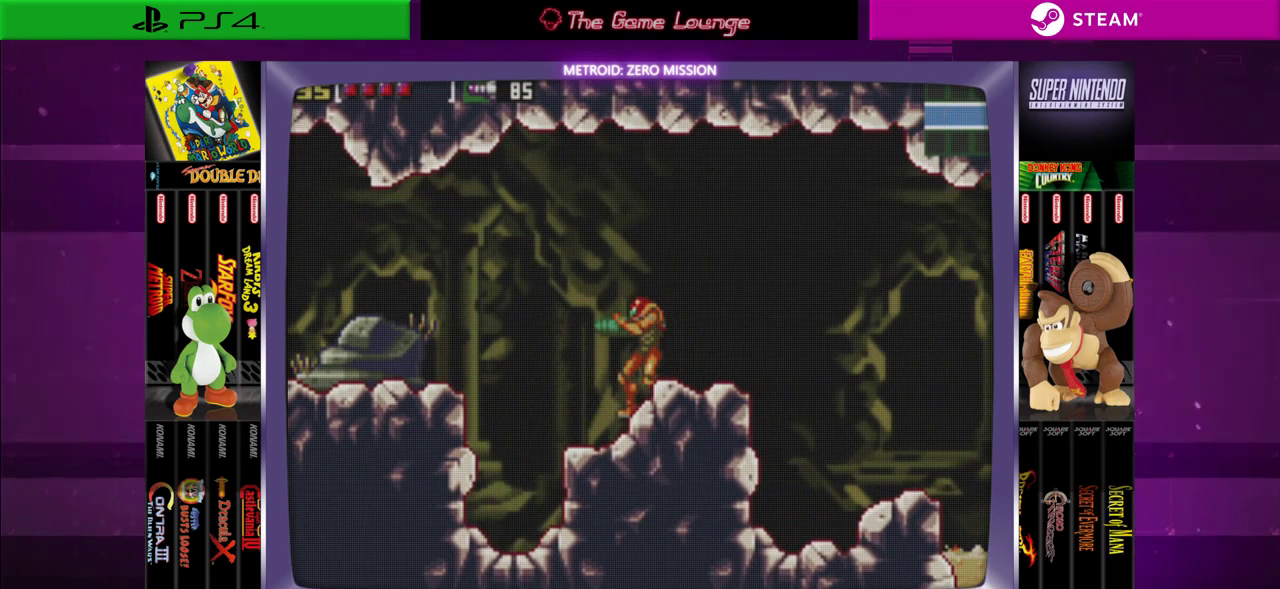
{"buttons": [], "left_stick": "center", "right_stick": "center", "events": [[100, "DPAD_LEFT", "down"], [234, "DPAD_LEFT", "up"]]}
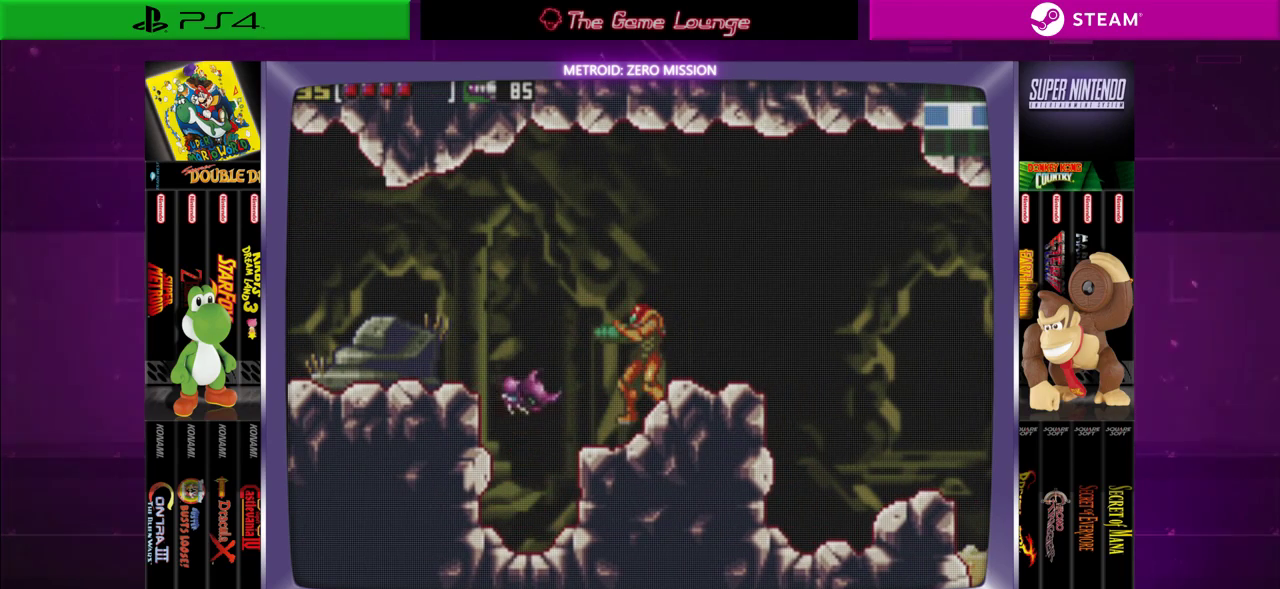
{"buttons": [], "left_stick": "center", "right_stick": "center", "events": [[100, "A", "down"], [233, "A", "up"], [333, "A", "down"], [433, "A", "up"]]}